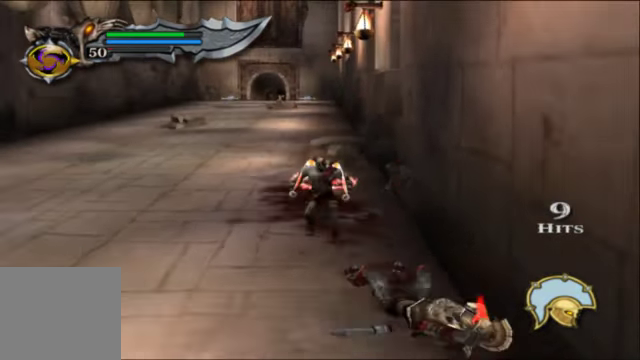
Gameplay with a controller (Xbox layout); each line is a JSON object with the inputs held at the frame after it. "events" lists button and stick changes between this image and that frame as [ms after this image, input, new state], when the widget could be followed in between.
{"buttons": ["Y"], "left_stick": "center", "right_stick": "center", "events": [[34, "left_stick", "center"]]}
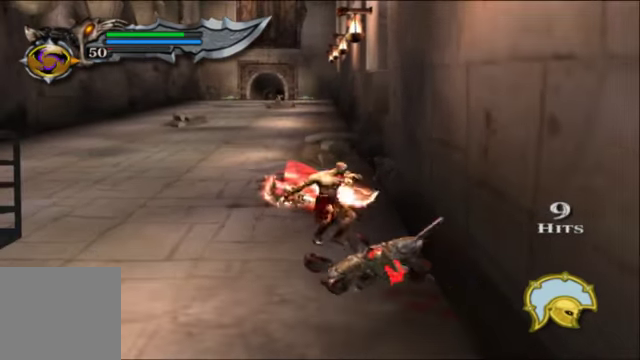
{"buttons": ["Y"], "left_stick": "center", "right_stick": "center", "events": []}
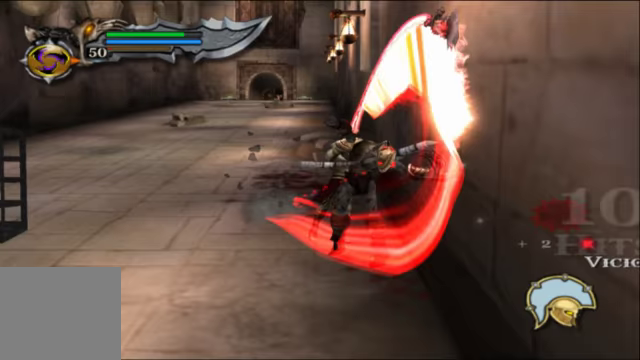
{"buttons": [], "left_stick": "center", "right_stick": "center", "events": [[200, "Y", "up"]]}
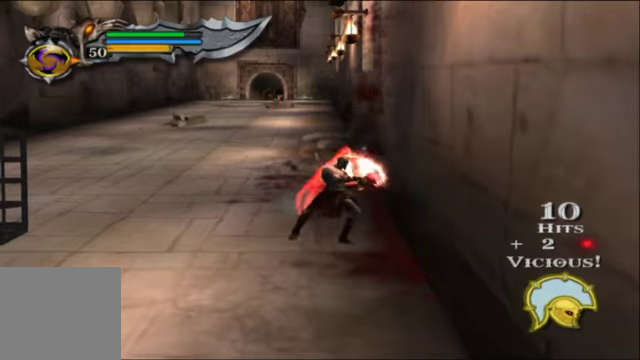
{"buttons": ["X"], "left_stick": "center", "right_stick": "center", "events": [[233, "X", "down"]]}
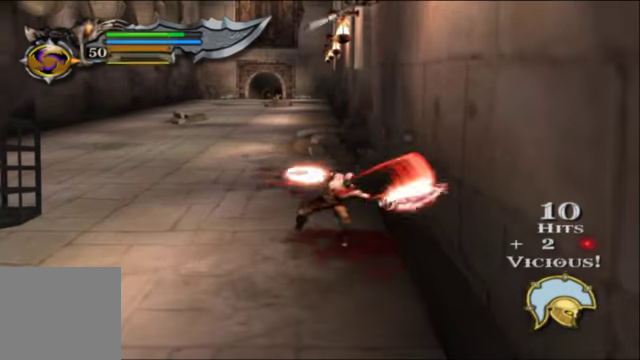
{"buttons": ["X"], "left_stick": "center", "right_stick": "center", "events": []}
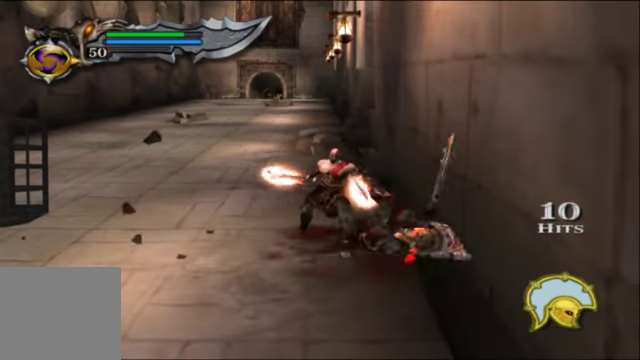
{"buttons": ["X"], "left_stick": "center", "right_stick": "center", "events": [[433, "X", "up"], [500, "X", "down"]]}
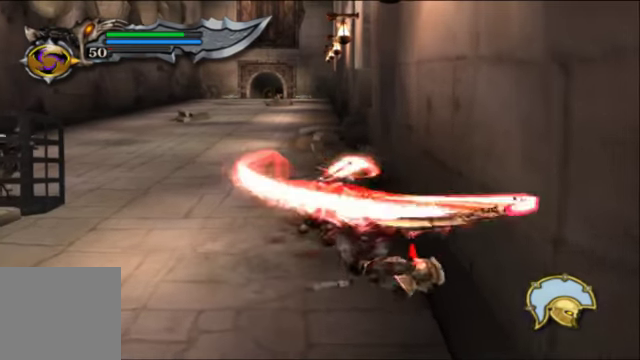
{"buttons": ["X"], "left_stick": "center", "right_stick": "center", "events": []}
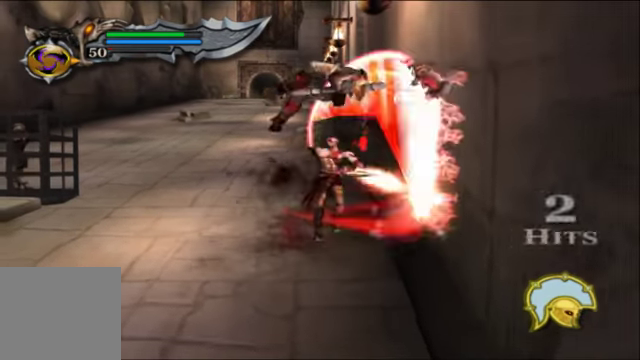
{"buttons": ["X"], "left_stick": "center", "right_stick": "center", "events": []}
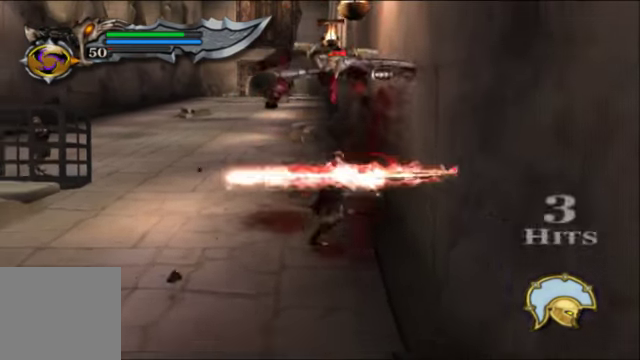
{"buttons": ["X"], "left_stick": "center", "right_stick": "center", "events": []}
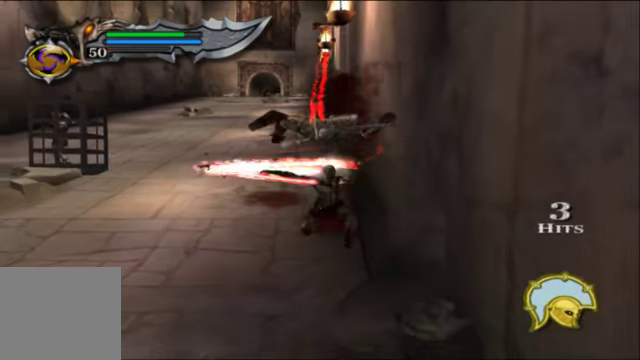
{"buttons": [], "left_stick": "up", "right_stick": "center", "events": [[300, "X", "up"], [300, "left_stick", "up"]]}
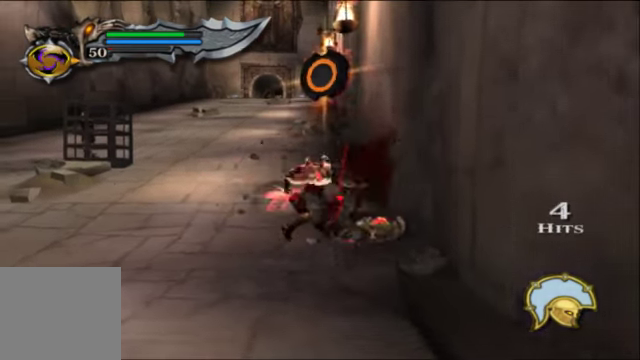
{"buttons": [], "left_stick": "down", "right_stick": "center", "events": [[33, "left_stick", "center"], [67, "B", "down"], [133, "left_stick", "down"], [167, "B", "up"], [233, "B", "down"], [333, "B", "up"]]}
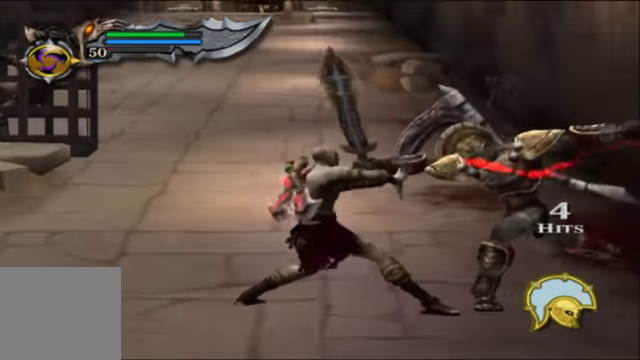
{"buttons": [], "left_stick": "center", "right_stick": "center", "events": [[33, "left_stick", "center"]]}
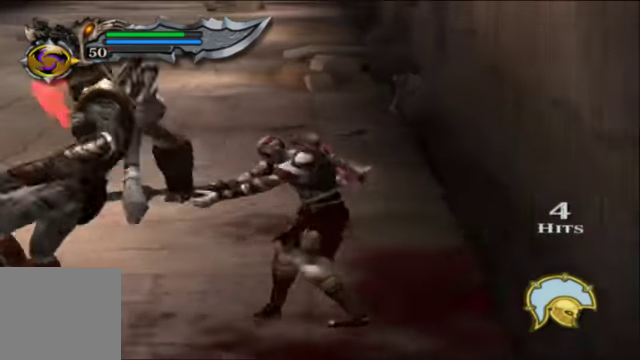
{"buttons": [], "left_stick": "center", "right_stick": "center", "events": []}
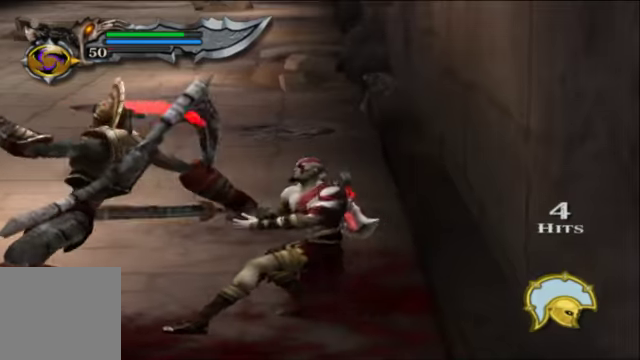
{"buttons": [], "left_stick": "center", "right_stick": "center", "events": []}
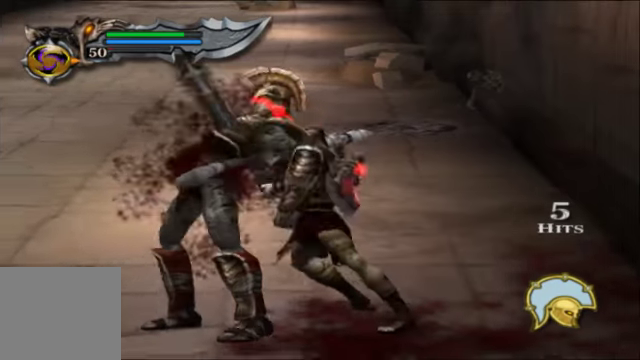
{"buttons": [], "left_stick": "center", "right_stick": "center", "events": []}
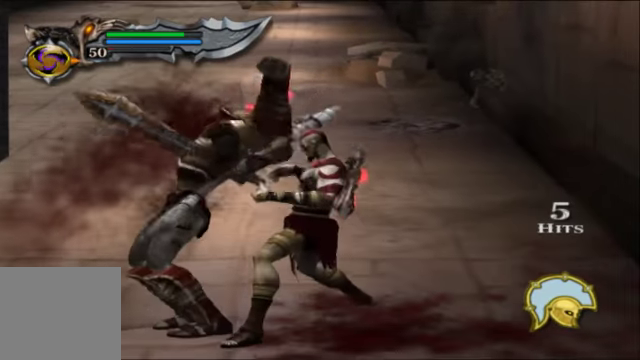
{"buttons": [], "left_stick": "center", "right_stick": "center", "events": []}
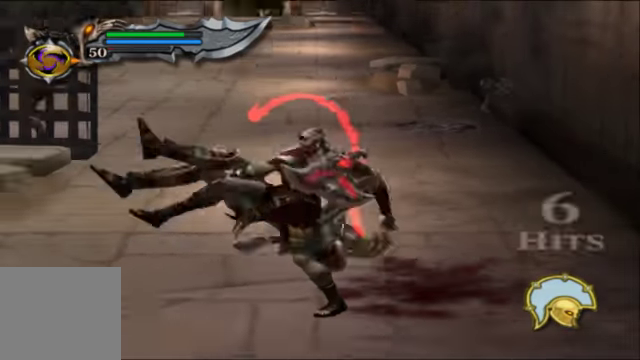
{"buttons": [], "left_stick": "center", "right_stick": "center", "events": []}
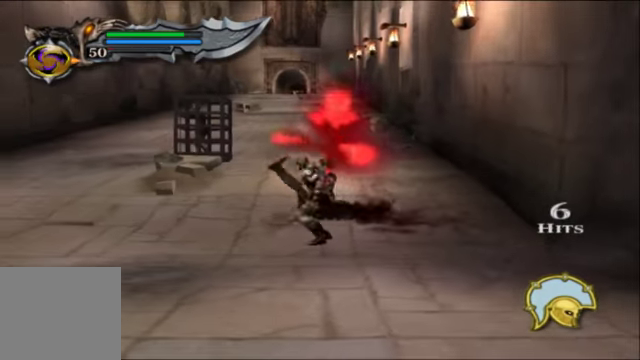
{"buttons": [], "left_stick": "up-left", "right_stick": "center", "events": [[100, "left_stick", "up-left"]]}
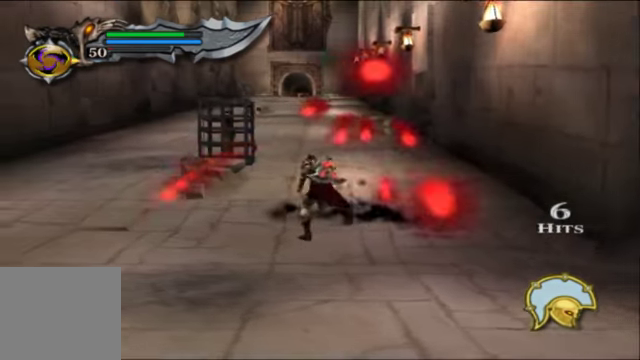
{"buttons": [], "left_stick": "up-left", "right_stick": "center", "events": []}
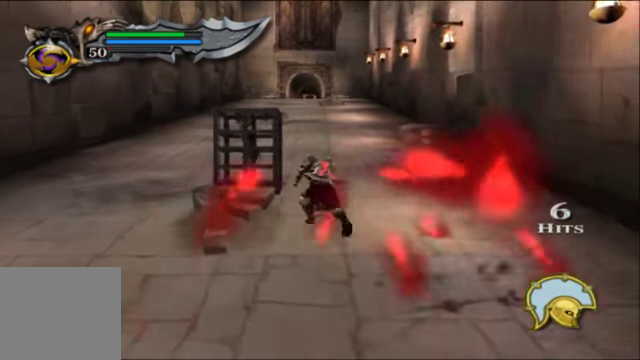
{"buttons": ["B"], "left_stick": "center", "right_stick": "center", "events": [[400, "B", "down"], [400, "left_stick", "center"]]}
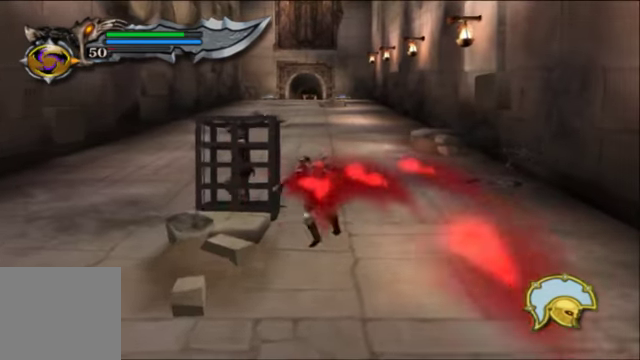
{"buttons": [], "left_stick": "left", "right_stick": "center", "events": [[33, "B", "up"], [500, "left_stick", "left"]]}
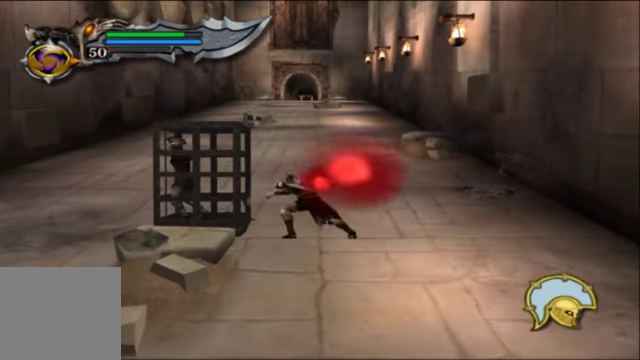
{"buttons": ["R2"], "left_stick": "down-left", "right_stick": "center", "events": [[166, "left_stick", "down-left"], [366, "R2", "down"]]}
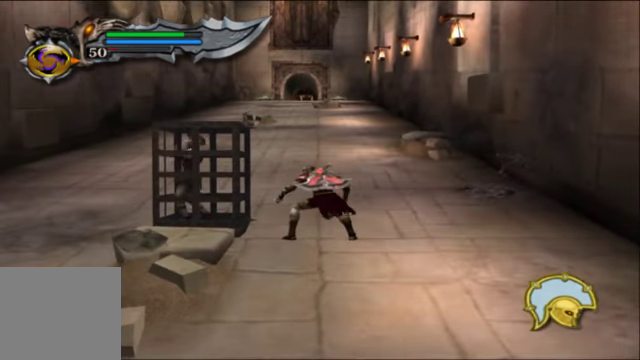
{"buttons": [], "left_stick": "center", "right_stick": "center", "events": [[33, "left_stick", "center"], [500, "R2", "up"]]}
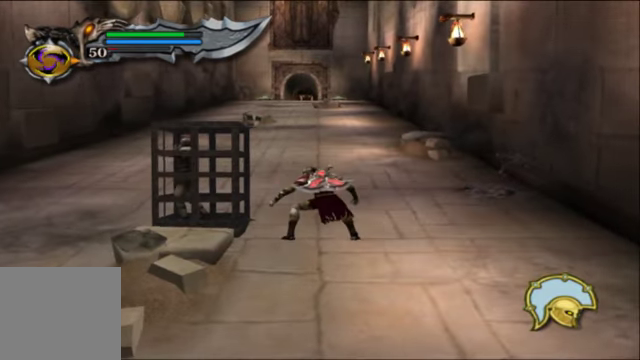
{"buttons": [], "left_stick": "left", "right_stick": "center", "events": [[133, "left_stick", "down"], [467, "left_stick", "left"]]}
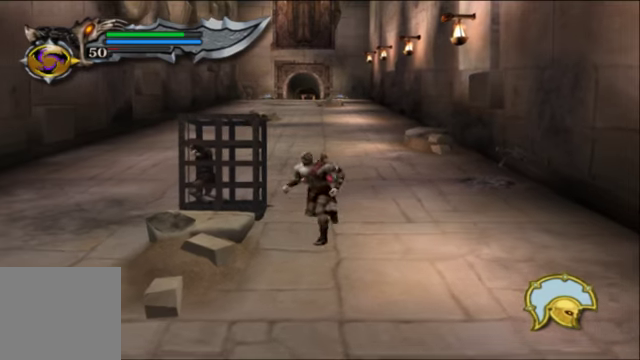
{"buttons": ["R2"], "left_stick": "up", "right_stick": "center", "events": [[34, "R2", "down"], [34, "left_stick", "up-left"], [167, "left_stick", "center"], [334, "left_stick", "up"]]}
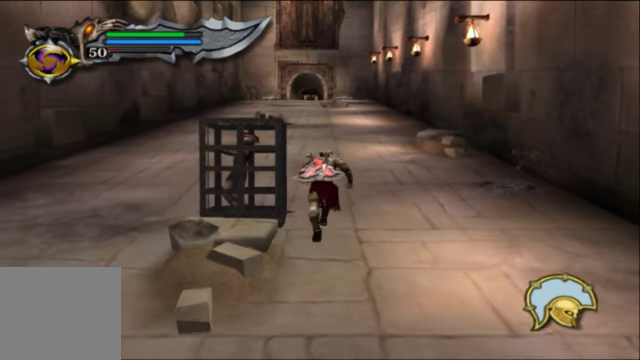
{"buttons": [], "left_stick": "down-left", "right_stick": "center", "events": [[267, "R2", "up"], [300, "left_stick", "left"], [434, "left_stick", "down-left"]]}
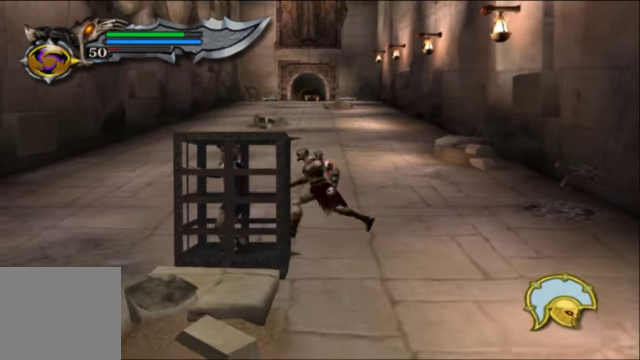
{"buttons": [], "left_stick": "center", "right_stick": "center", "events": [[267, "left_stick", "down-right"], [500, "left_stick", "center"]]}
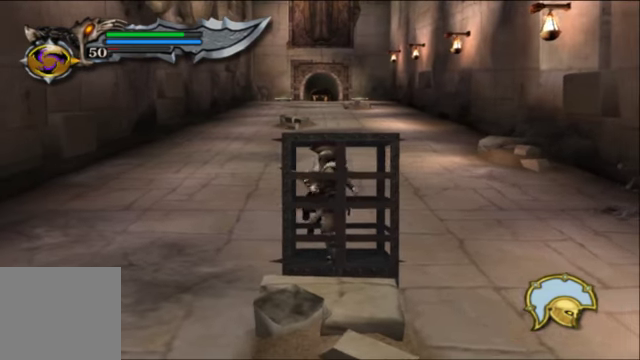
{"buttons": ["R2"], "left_stick": "up", "right_stick": "center", "events": [[34, "R2", "down"], [267, "left_stick", "up"]]}
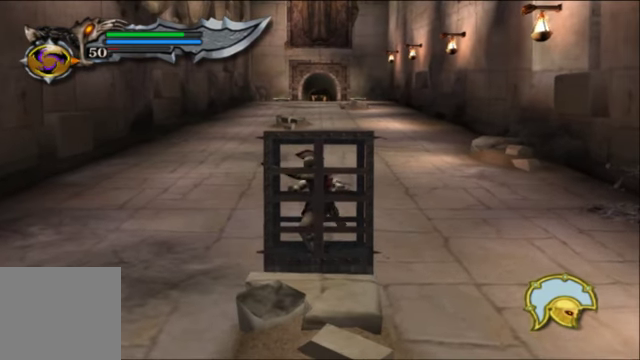
{"buttons": ["R2"], "left_stick": "up", "right_stick": "center", "events": []}
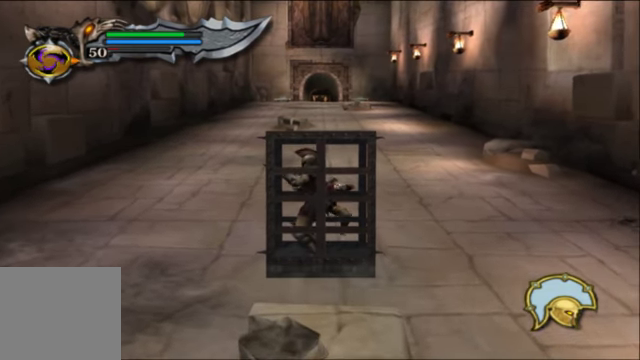
{"buttons": ["R2"], "left_stick": "up", "right_stick": "center", "events": []}
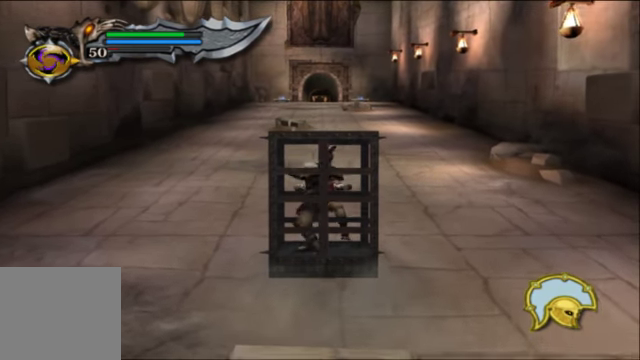
{"buttons": ["R2"], "left_stick": "up", "right_stick": "center", "events": []}